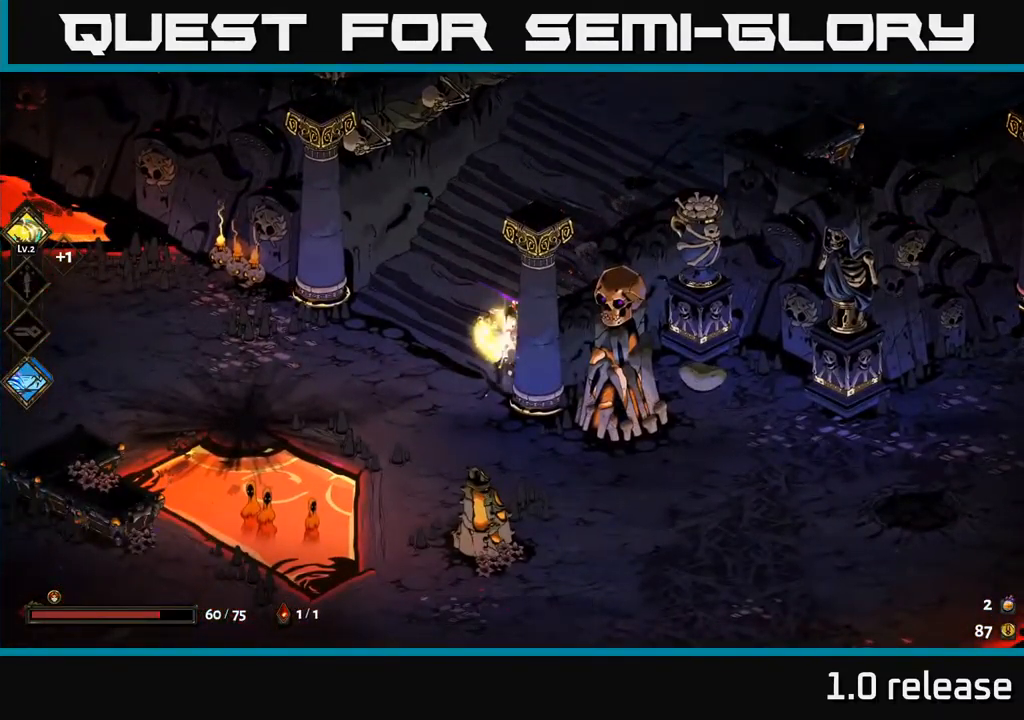
Gameplay with a controller (Xbox layout); each line is a JSON object with the inputs held at the frame after it. "events" lists button and stick changes between this image and that frame as [ms after this image, input, new state], when the widget could be followed in between.
{"buttons": [], "left_stick": "up", "right_stick": "center", "events": [[367, "A", "down"], [500, "A", "up"]]}
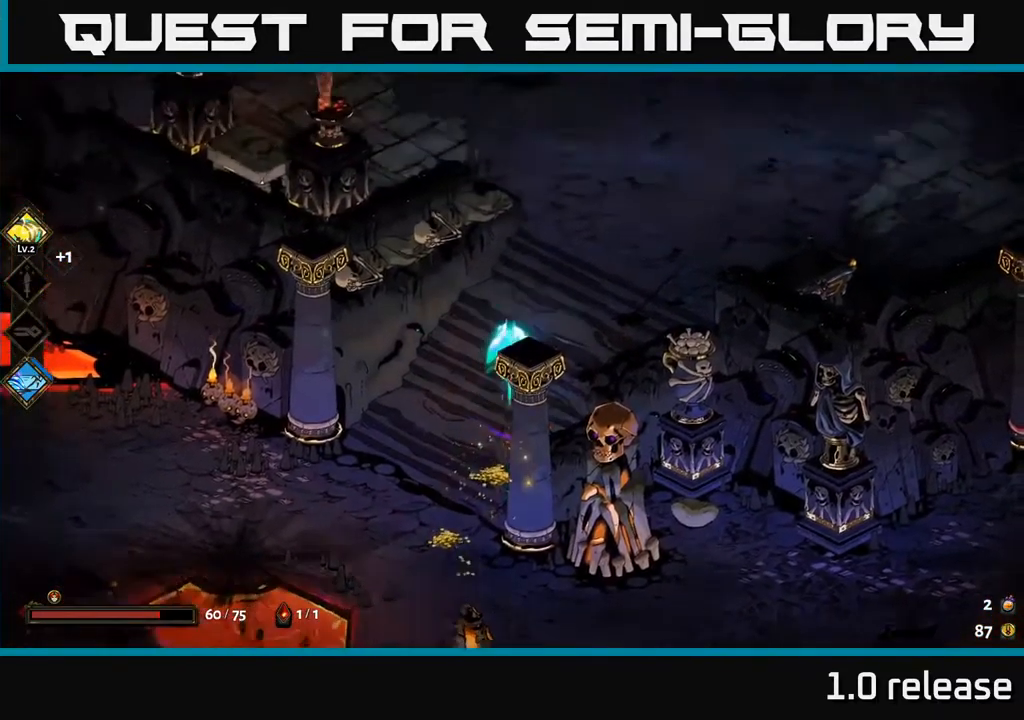
{"buttons": [], "left_stick": "up-left", "right_stick": "center", "events": [[67, "A", "down"], [233, "A", "up"], [317, "left_stick", "up-left"]]}
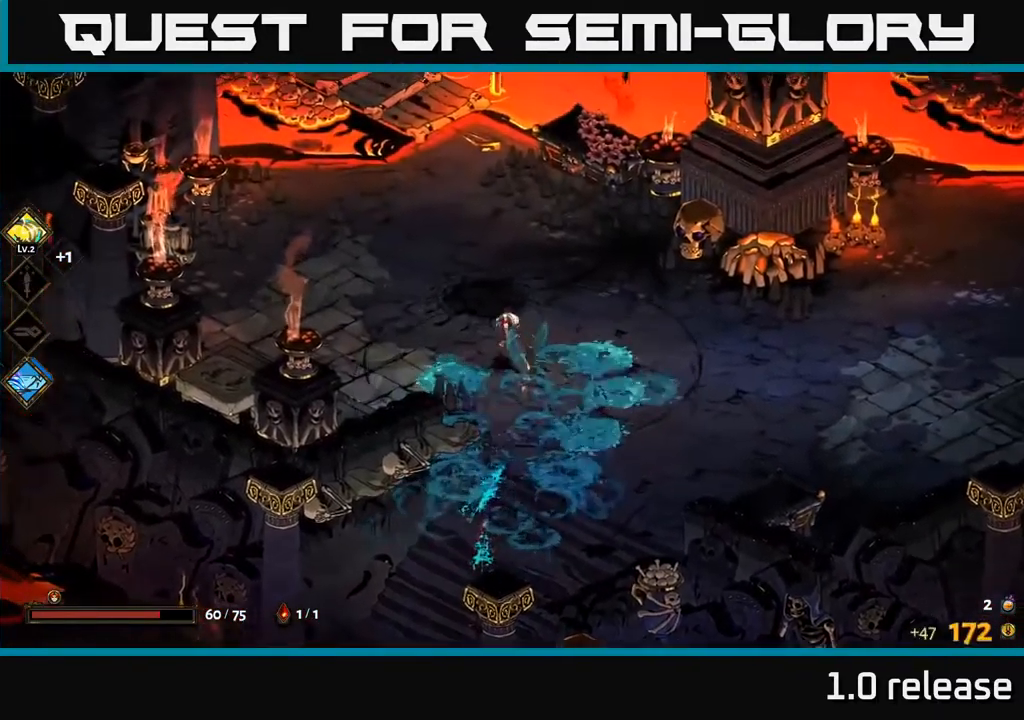
{"buttons": [], "left_stick": "up", "right_stick": "center", "events": [[367, "left_stick", "up"]]}
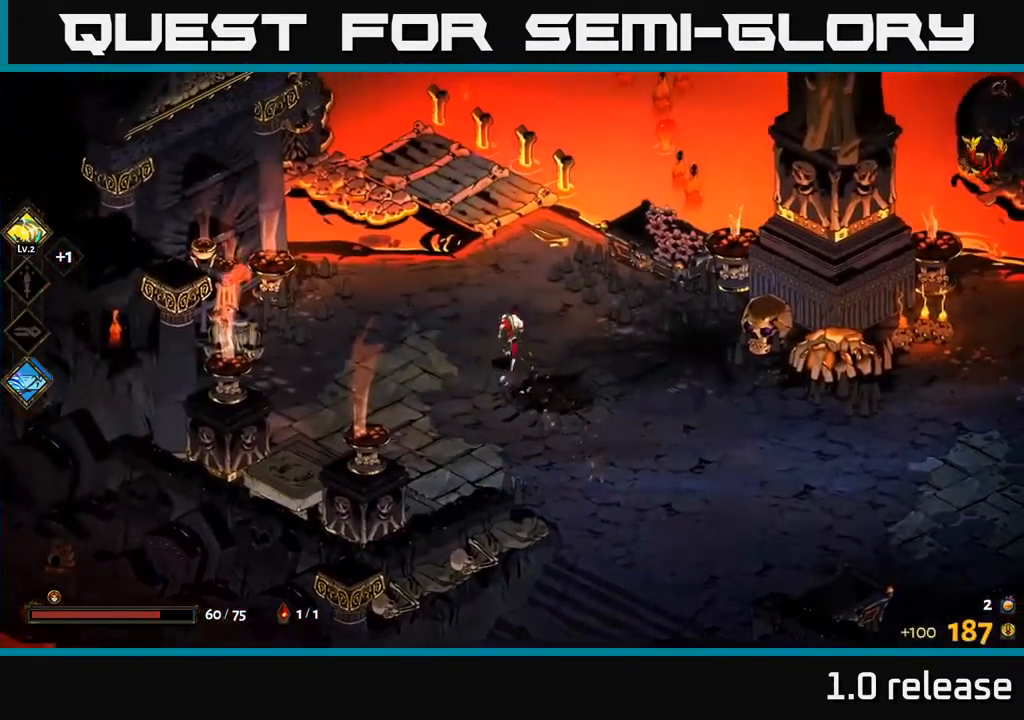
{"buttons": [], "left_stick": "right", "right_stick": "center", "events": [[350, "left_stick", "right"]]}
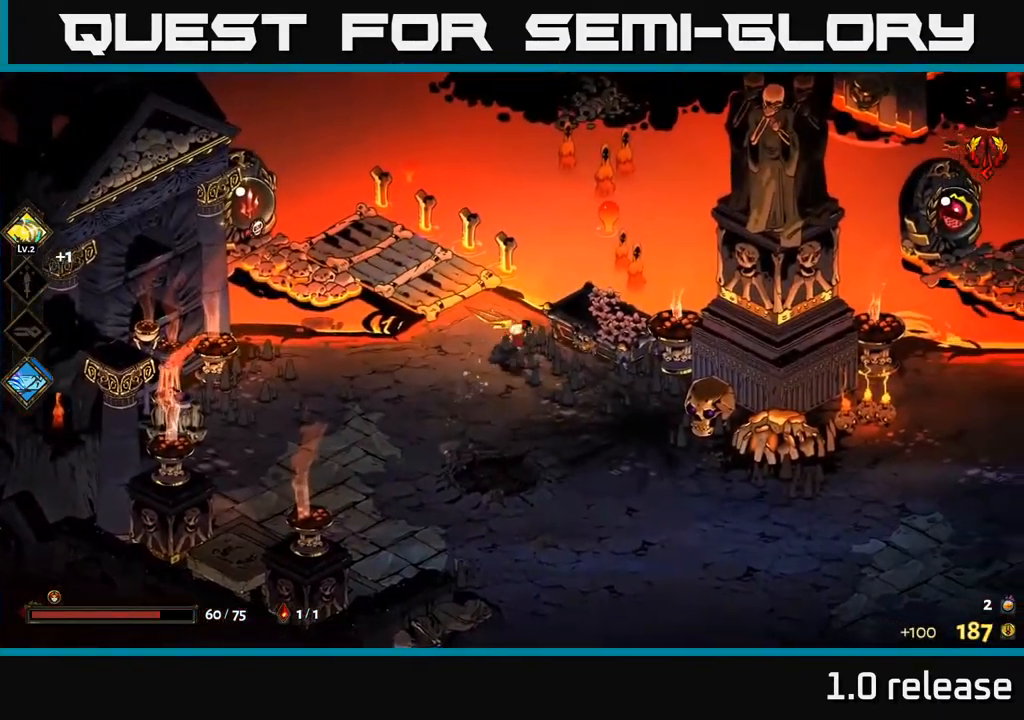
{"buttons": [], "left_stick": "left", "right_stick": "center", "events": [[367, "left_stick", "center"], [500, "left_stick", "left"]]}
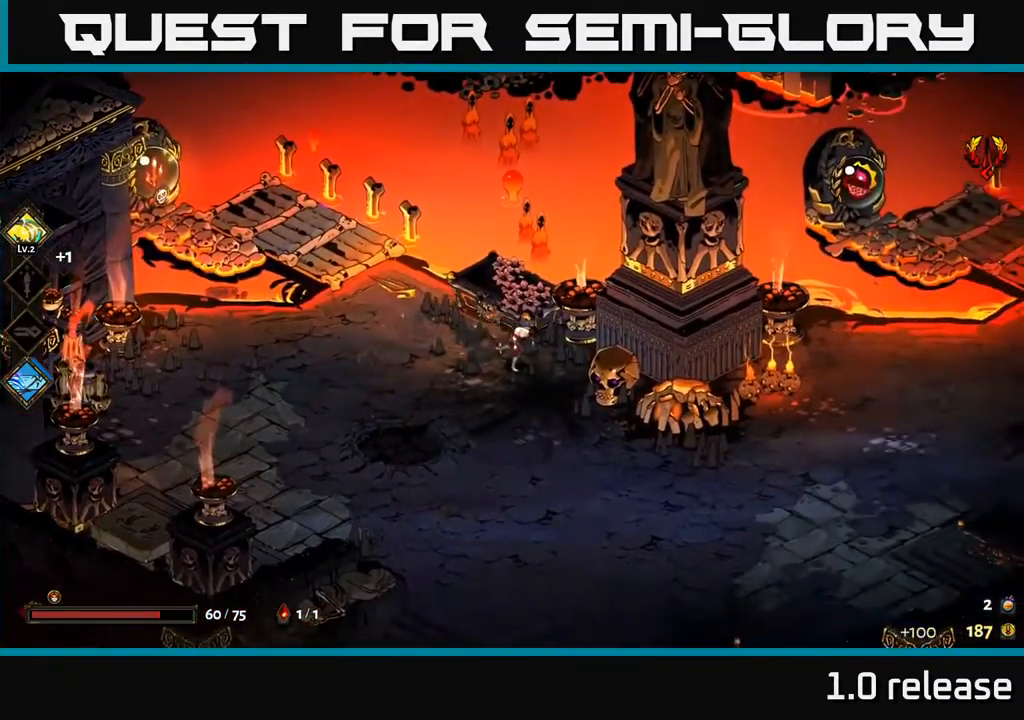
{"buttons": [], "left_stick": "up-left", "right_stick": "center", "events": [[100, "left_stick", "up-left"], [117, "A", "down"], [299, "A", "up"]]}
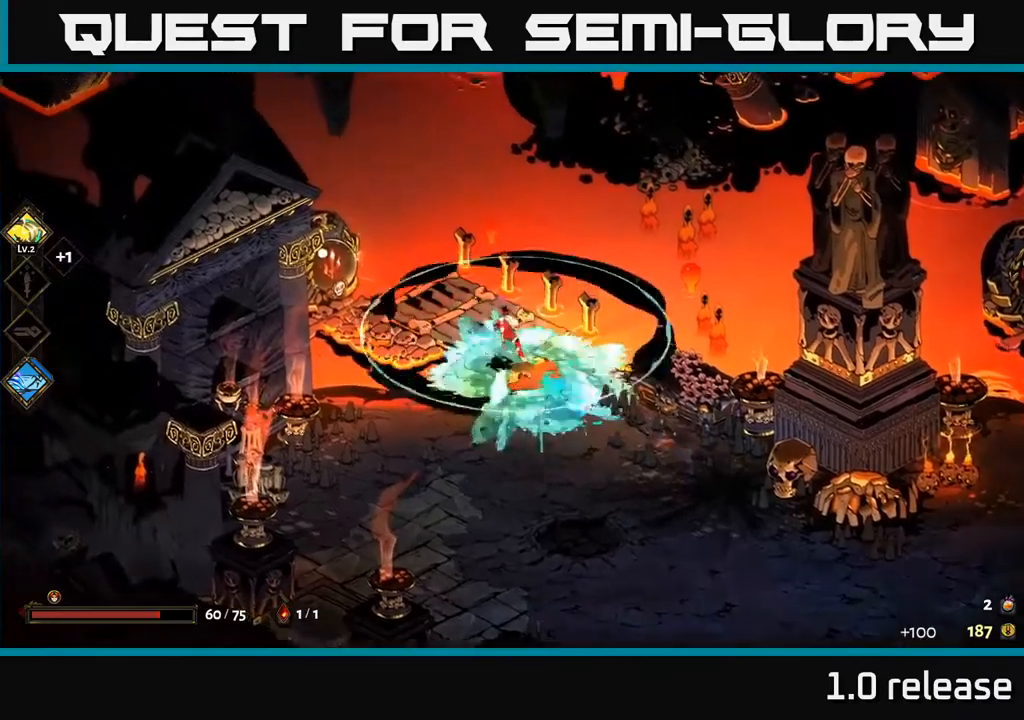
{"buttons": [], "left_stick": "center", "right_stick": "center", "events": [[217, "R2", "down"], [300, "R2", "up"], [367, "left_stick", "center"], [400, "R2", "down"], [483, "R2", "up"]]}
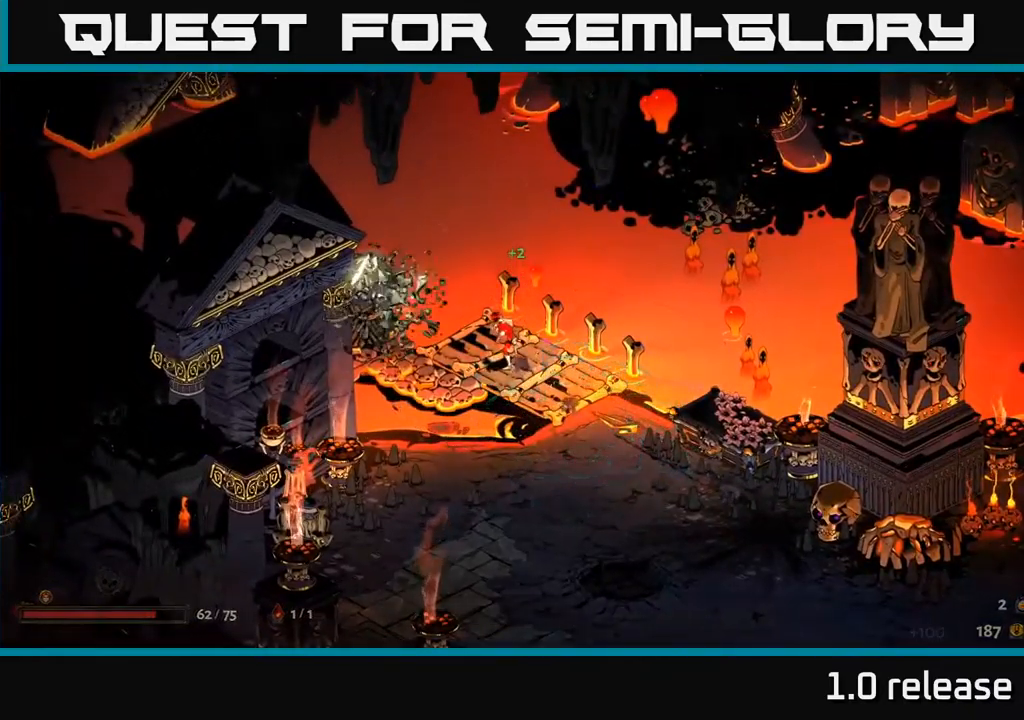
{"buttons": [], "left_stick": "center", "right_stick": "center", "events": []}
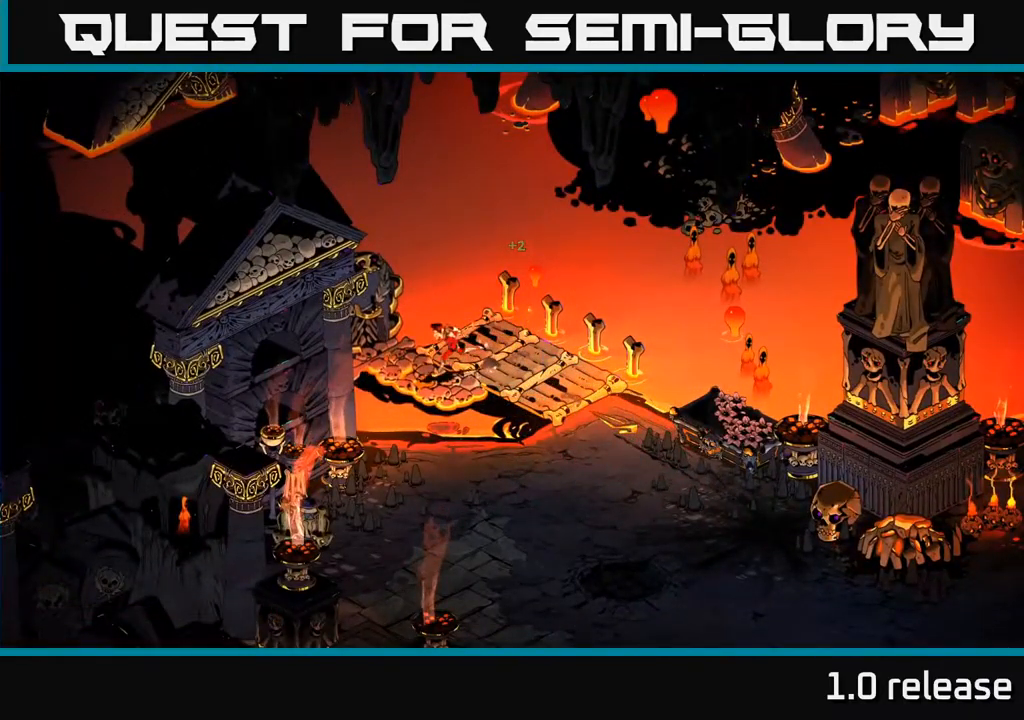
{"buttons": [], "left_stick": "center", "right_stick": "center", "events": []}
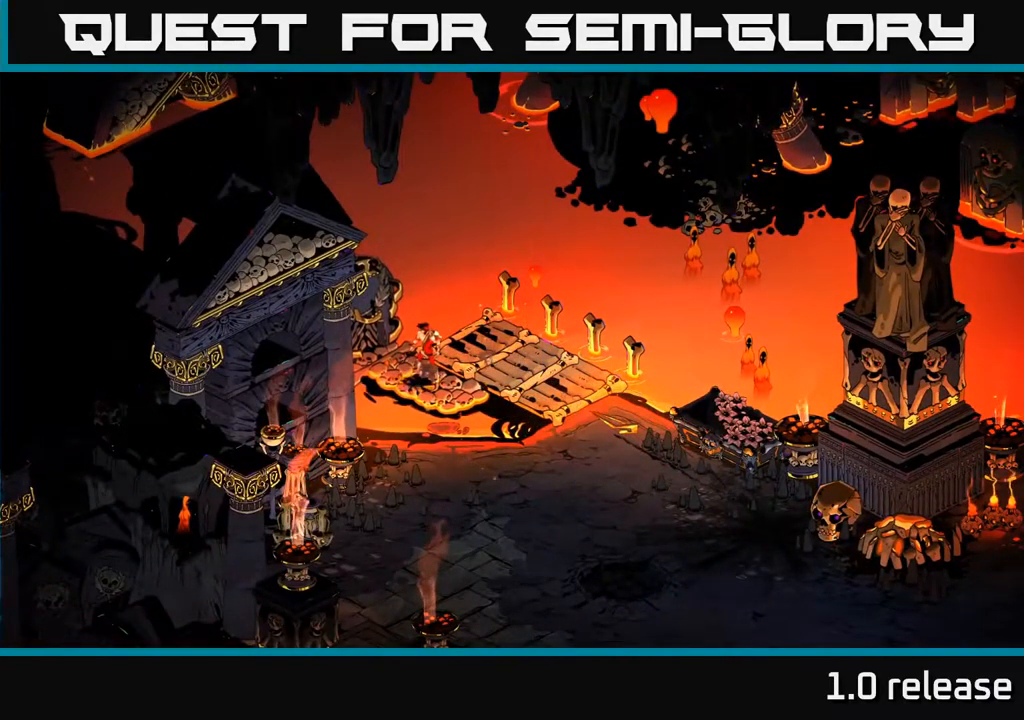
{"buttons": [], "left_stick": "center", "right_stick": "center", "events": []}
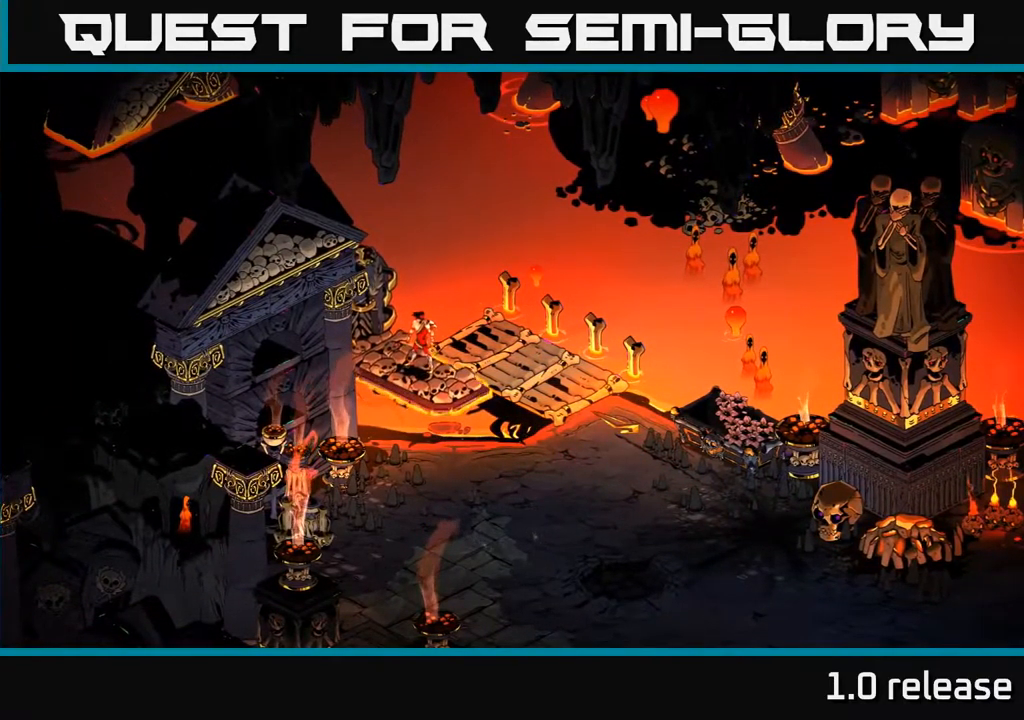
{"buttons": [], "left_stick": "center", "right_stick": "center", "events": []}
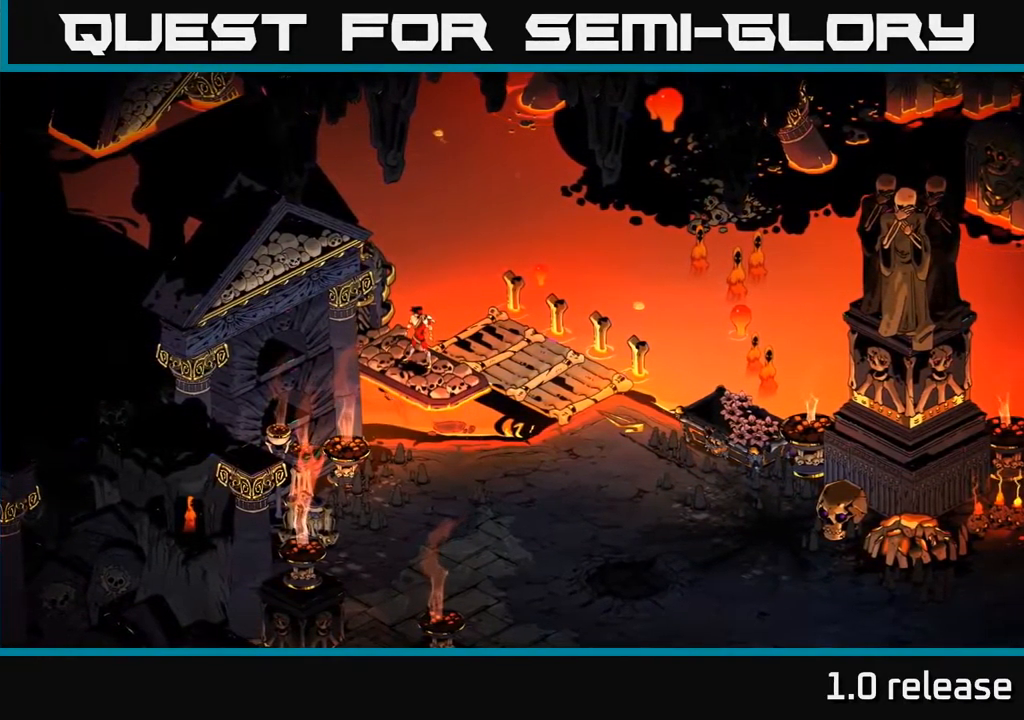
{"buttons": [], "left_stick": "center", "right_stick": "center", "events": []}
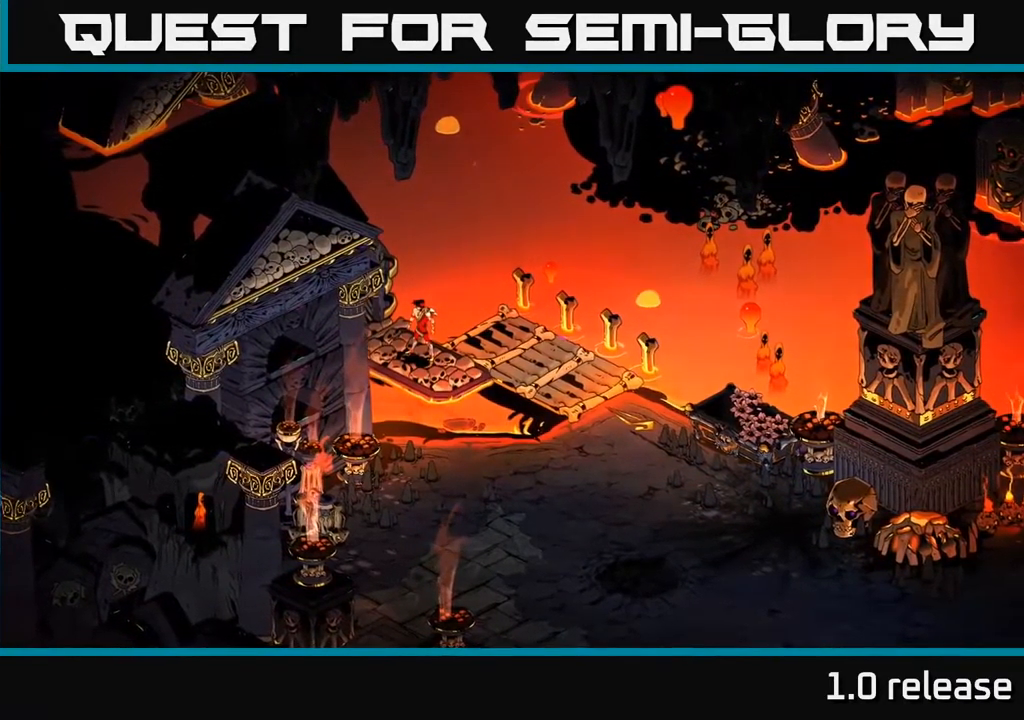
{"buttons": [], "left_stick": "center", "right_stick": "center", "events": []}
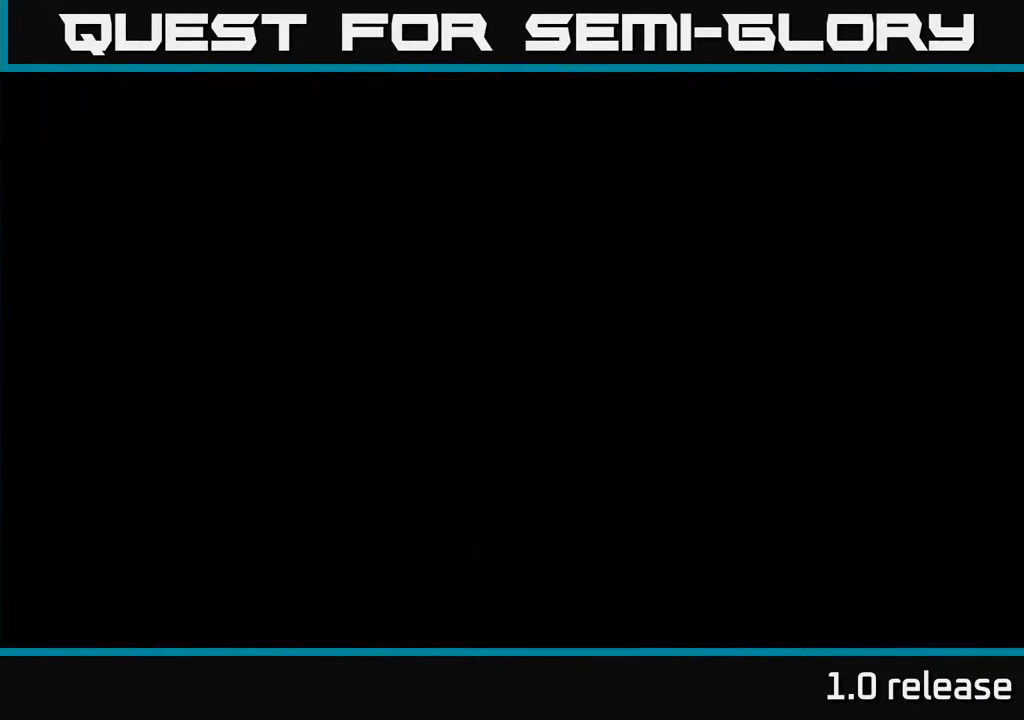
{"buttons": [], "left_stick": "center", "right_stick": "center", "events": []}
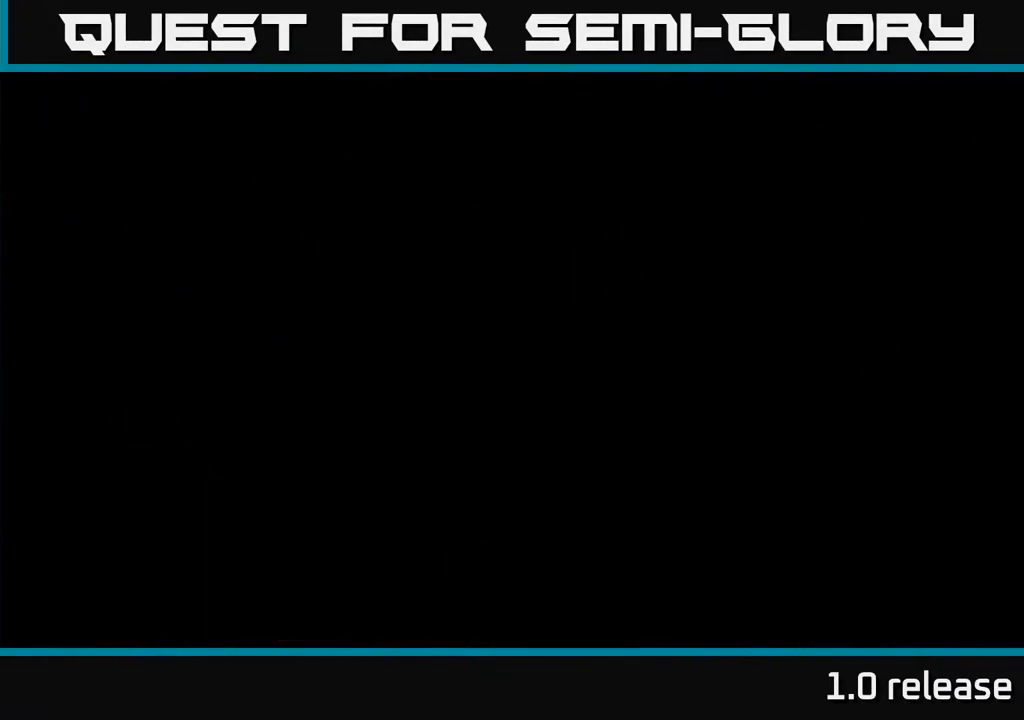
{"buttons": [], "left_stick": "center", "right_stick": "center", "events": []}
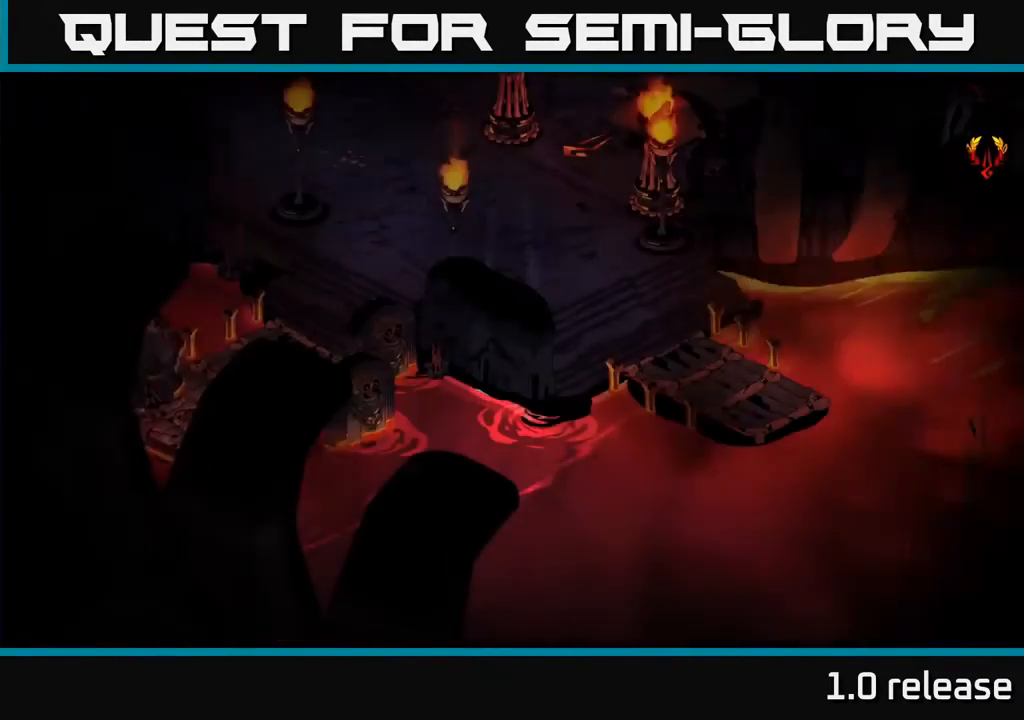
{"buttons": [], "left_stick": "center", "right_stick": "center", "events": []}
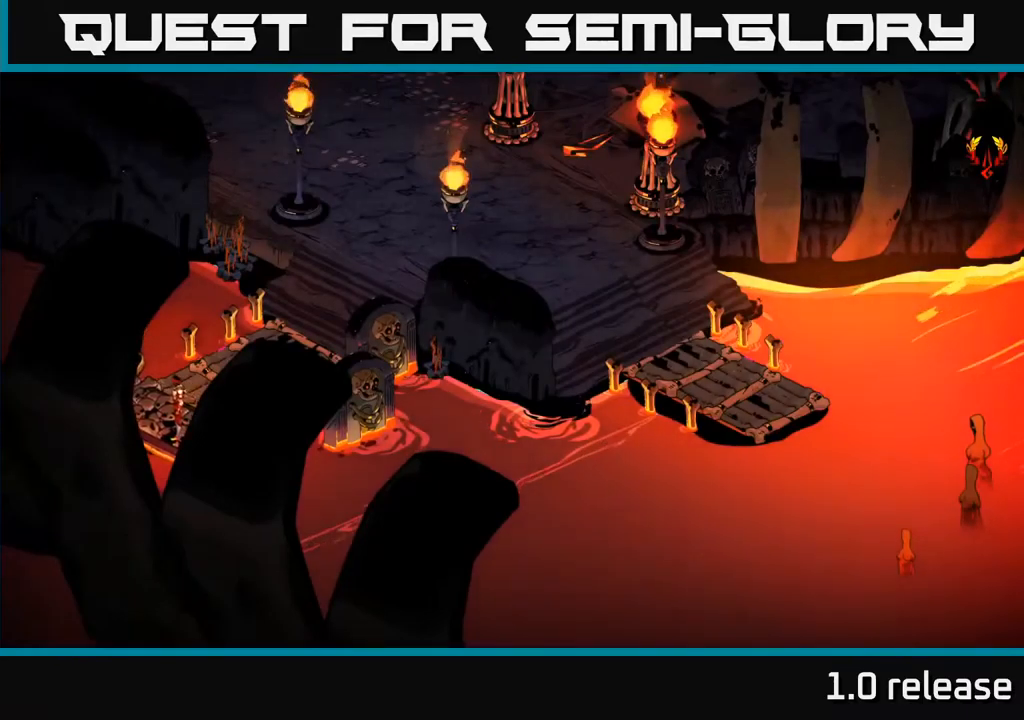
{"buttons": [], "left_stick": "up-right", "right_stick": "center", "events": [[100, "left_stick", "up"], [150, "left_stick", "up-right"]]}
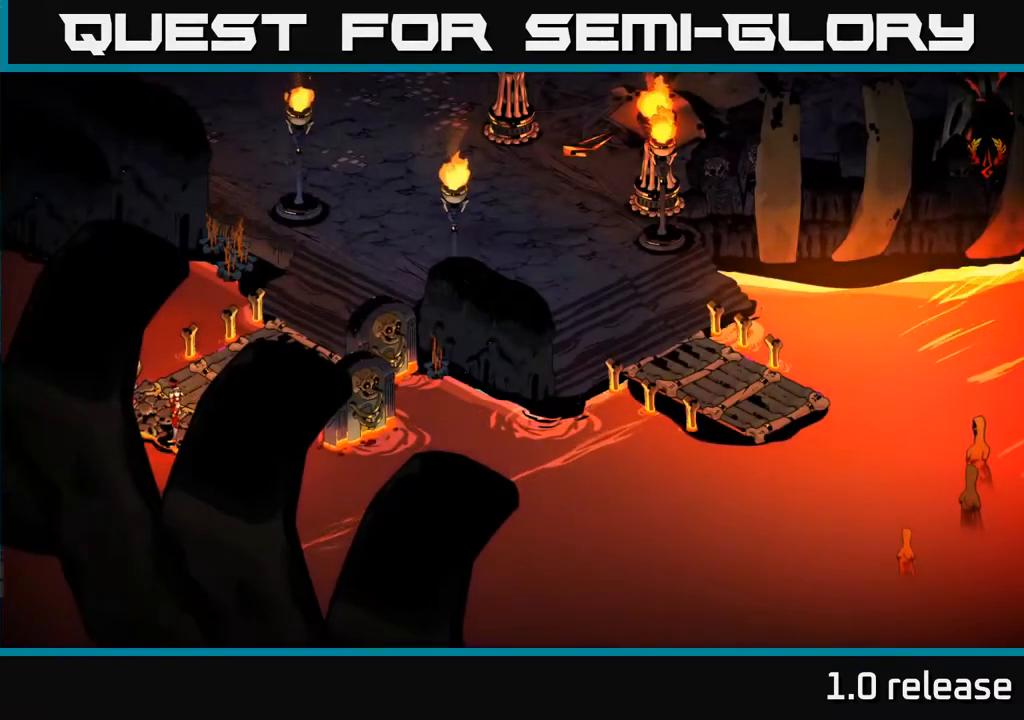
{"buttons": [], "left_stick": "up-right", "right_stick": "center", "events": []}
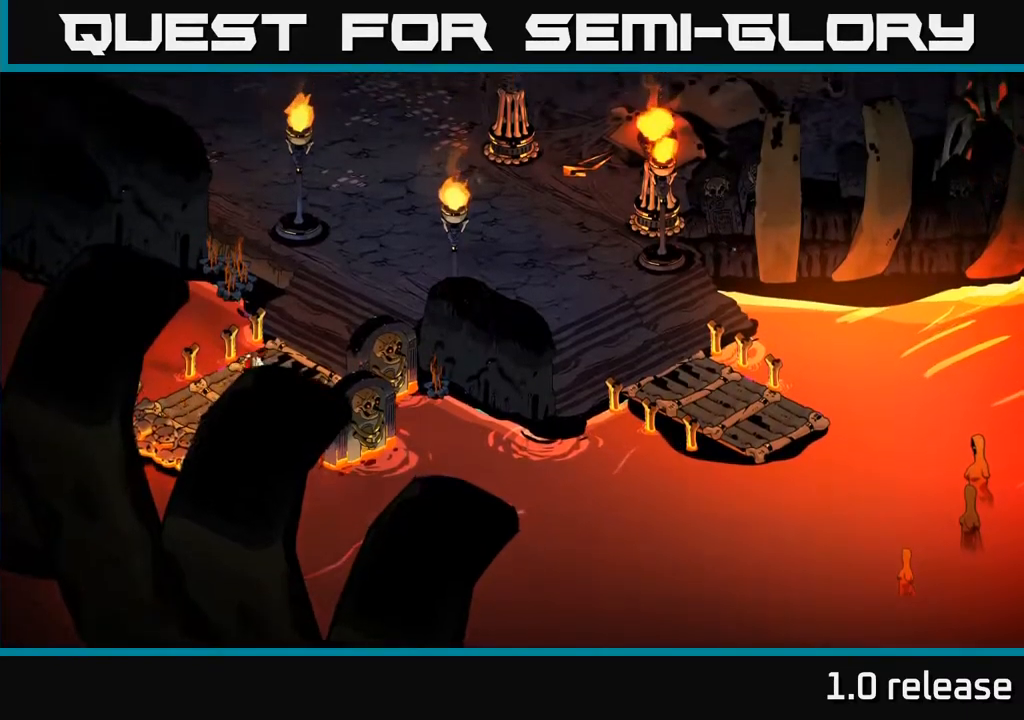
{"buttons": [], "left_stick": "up-right", "right_stick": "center", "events": [[267, "A", "down"], [450, "A", "up"]]}
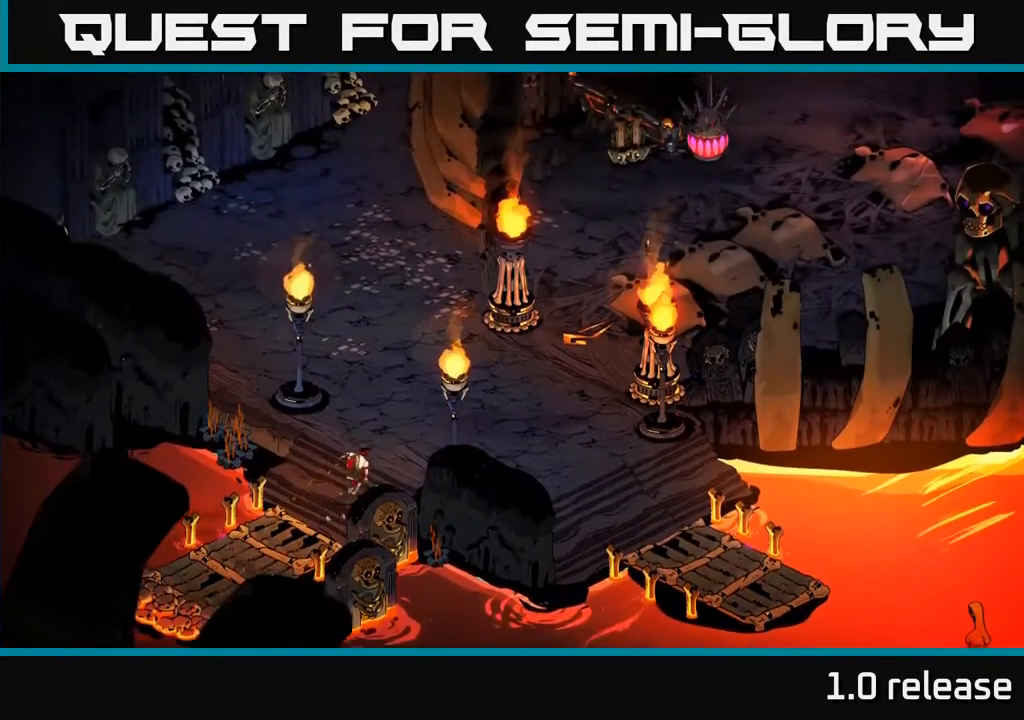
{"buttons": [], "left_stick": "up", "right_stick": "center", "events": [[100, "left_stick", "up"]]}
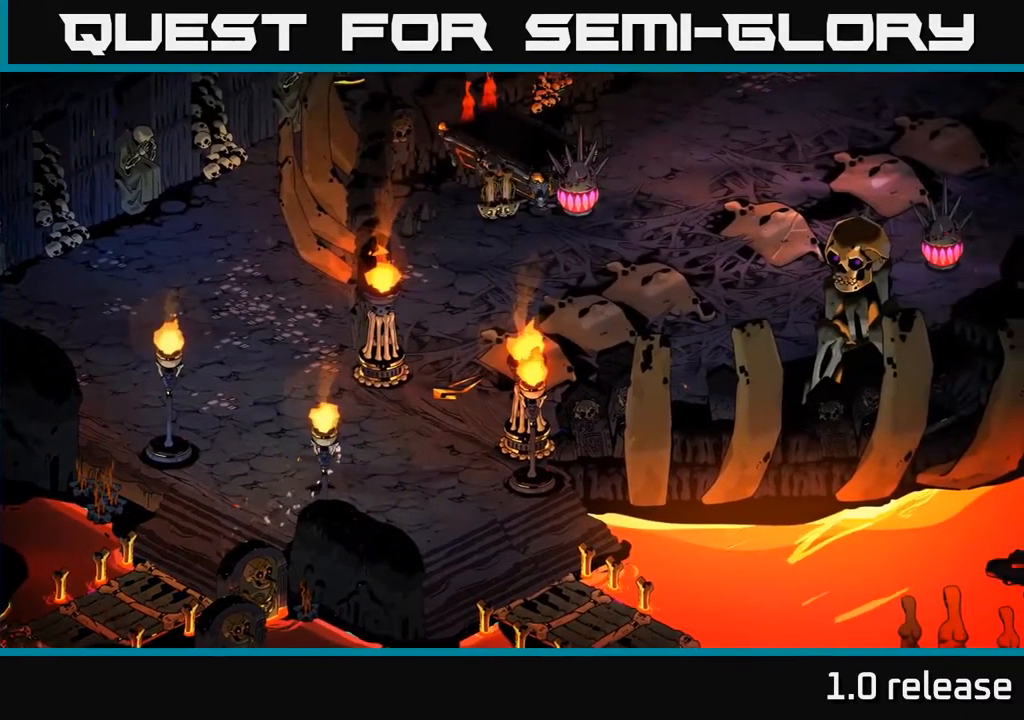
{"buttons": [], "left_stick": "up", "right_stick": "center", "events": [[234, "left_stick", "up-right"], [500, "left_stick", "up"]]}
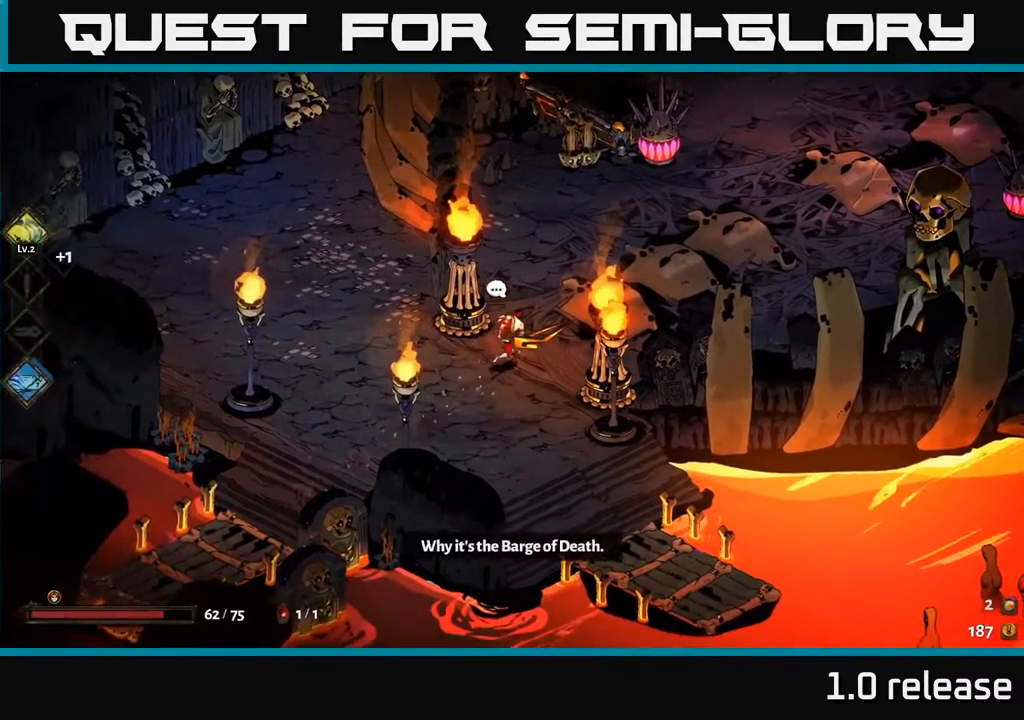
{"buttons": [], "left_stick": "up", "right_stick": "center", "events": [[250, "left_stick", "up-right"], [400, "left_stick", "up"]]}
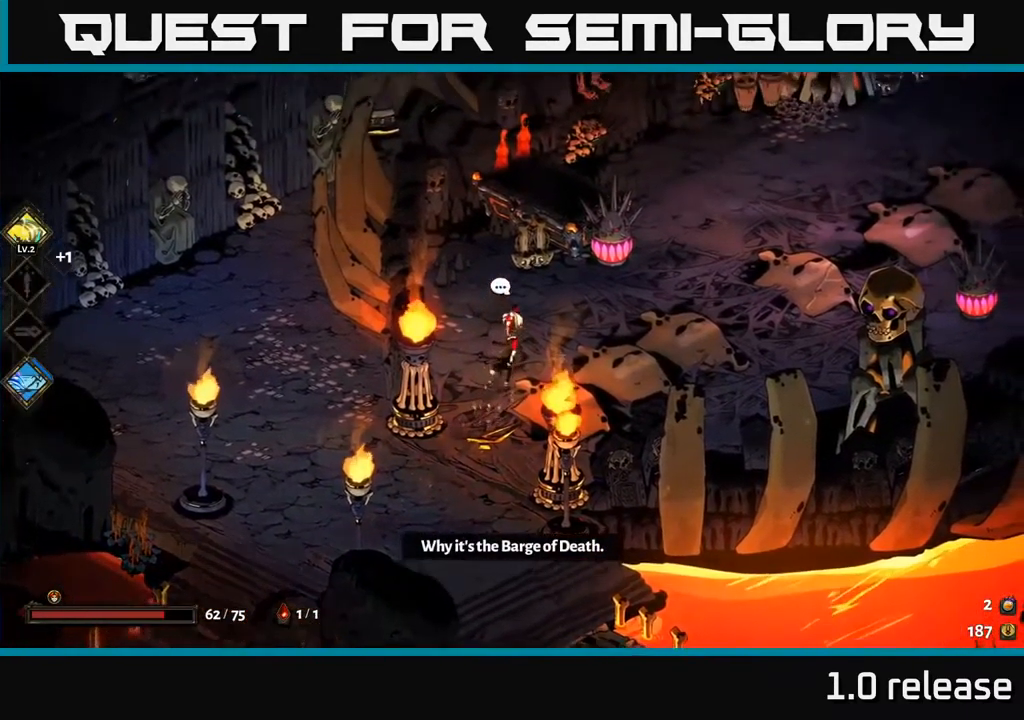
{"buttons": [], "left_stick": "up-right", "right_stick": "center", "events": [[67, "left_stick", "up-right"], [300, "A", "down"], [484, "A", "up"]]}
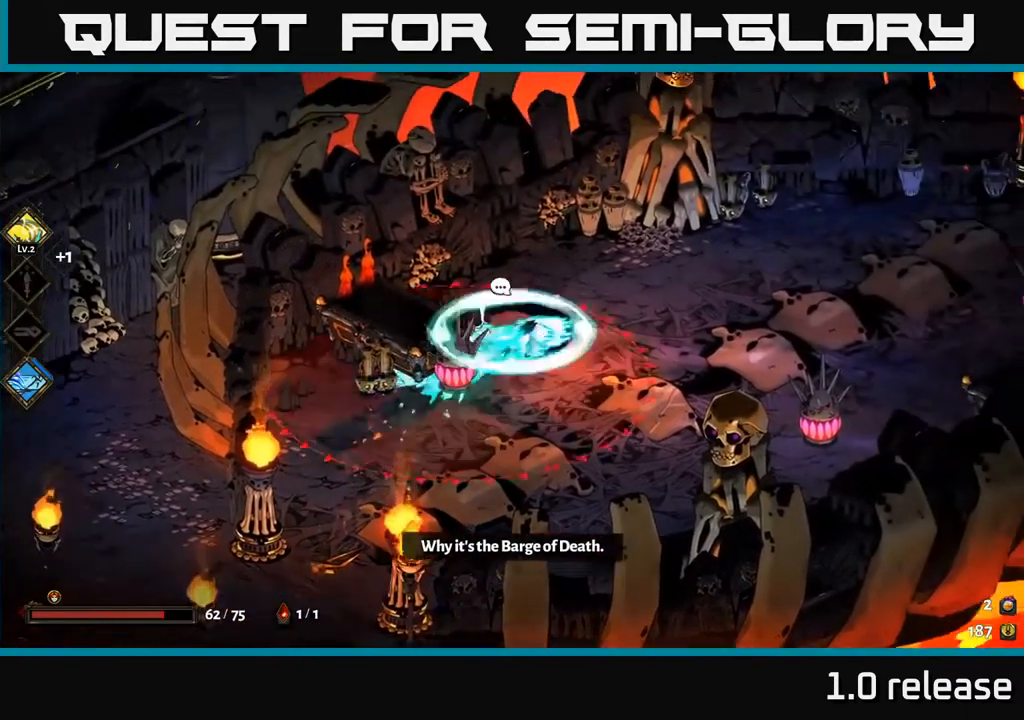
{"buttons": [], "left_stick": "up-right", "right_stick": "center", "events": []}
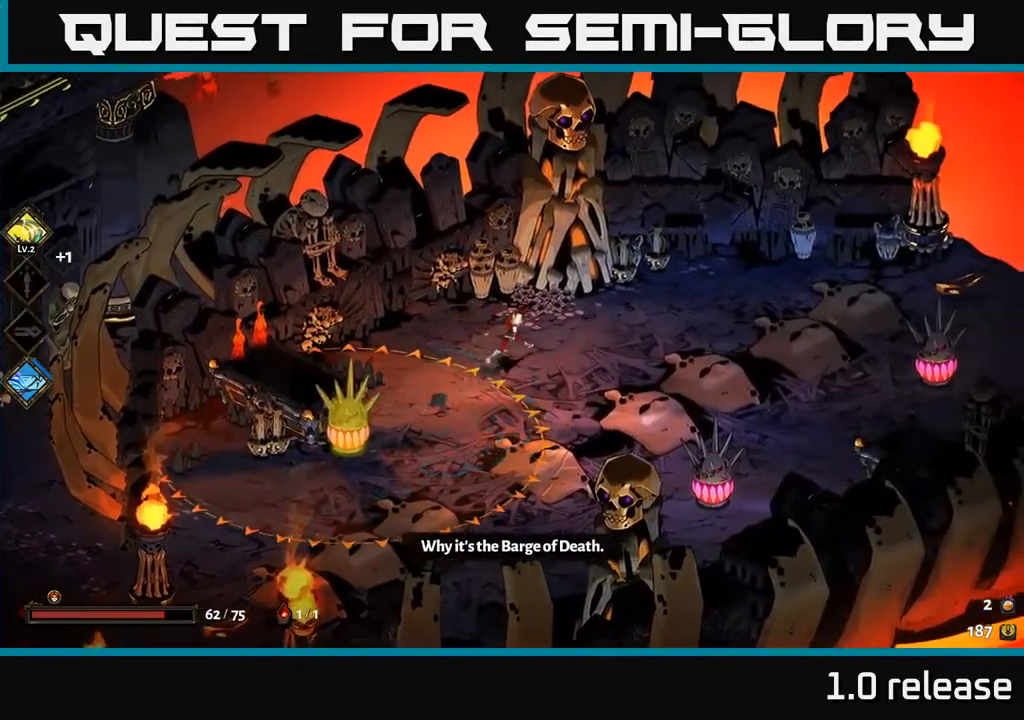
{"buttons": [], "left_stick": "right", "right_stick": "center", "events": [[84, "left_stick", "right"], [167, "A", "down"], [300, "A", "up"]]}
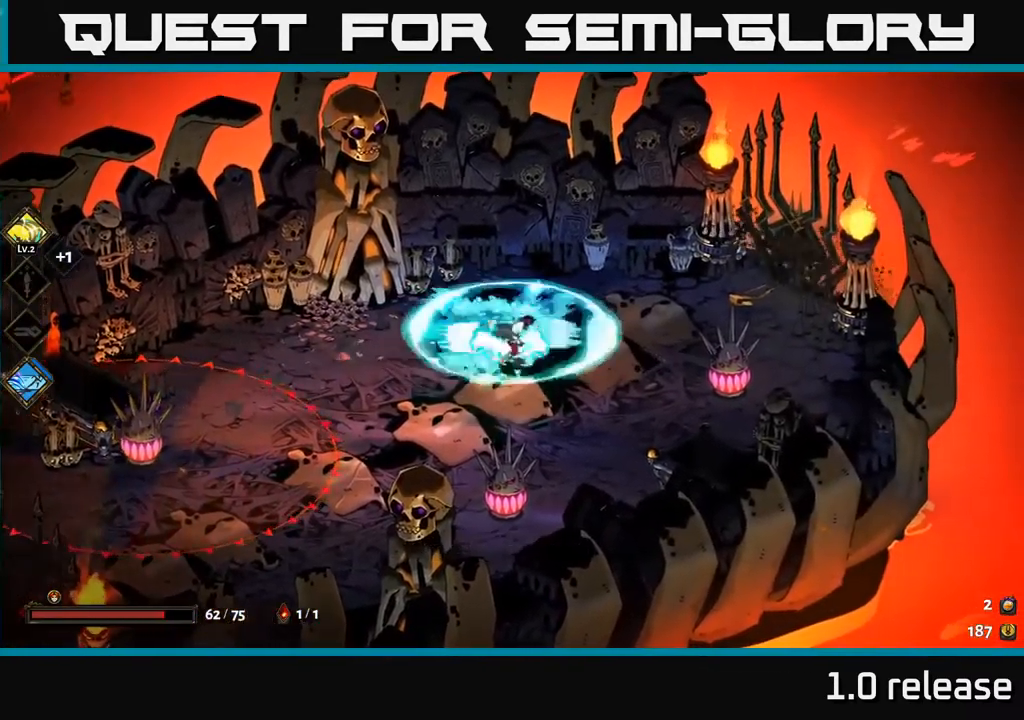
{"buttons": [], "left_stick": "up-right", "right_stick": "center", "events": [[200, "left_stick", "up-right"]]}
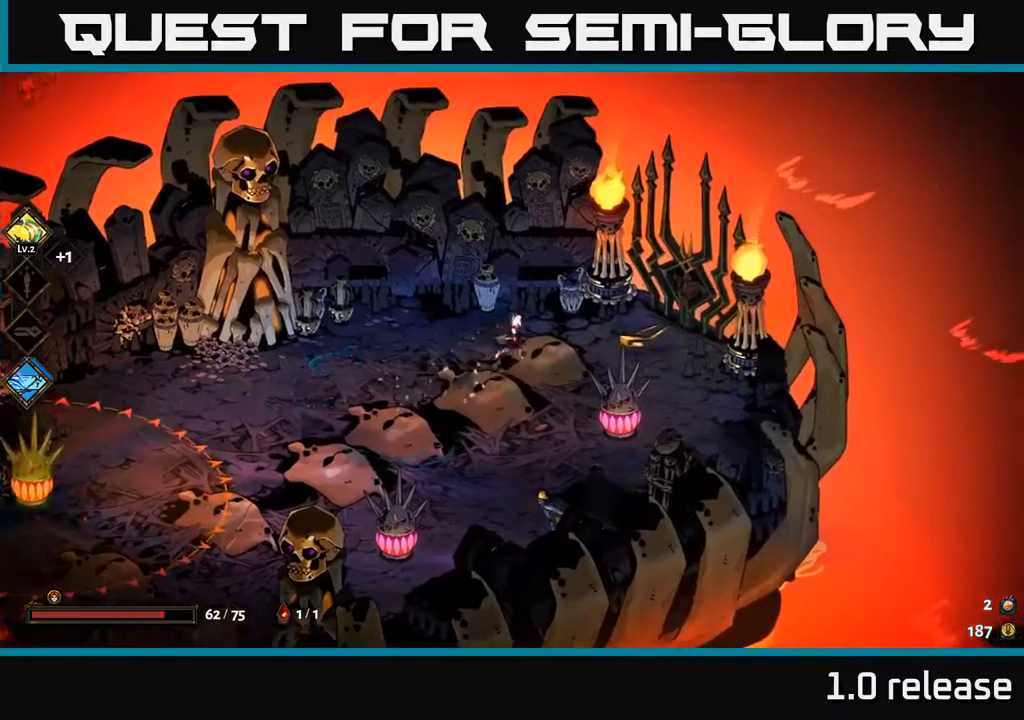
{"buttons": [], "left_stick": "left", "right_stick": "center", "events": [[317, "left_stick", "left"]]}
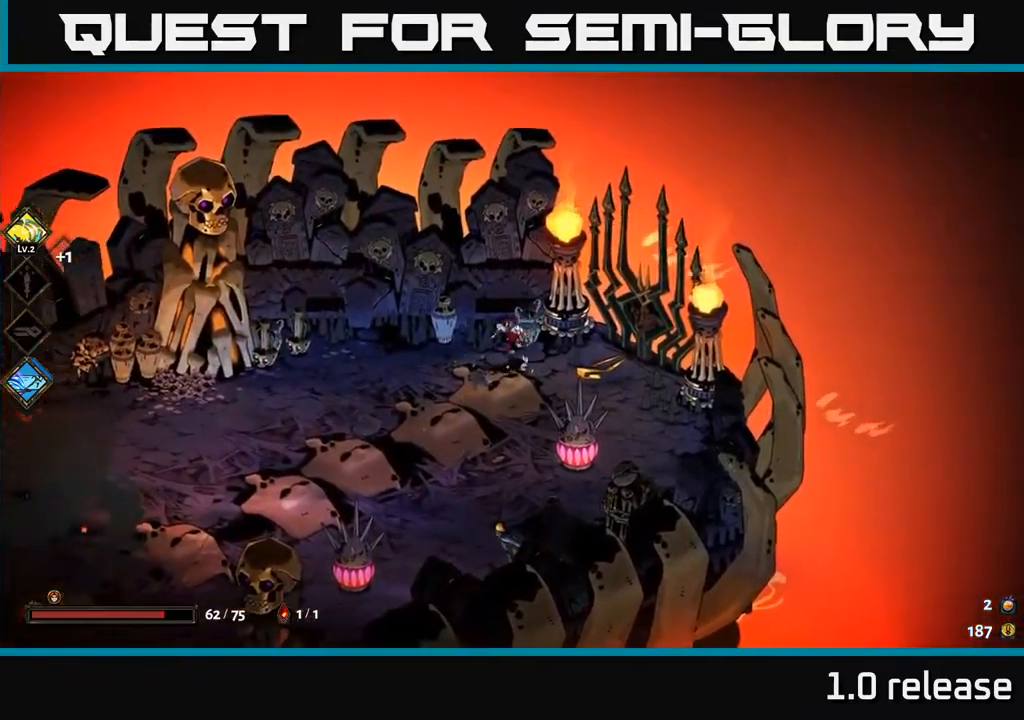
{"buttons": [], "left_stick": "down-left", "right_stick": "center", "events": [[300, "left_stick", "down-left"]]}